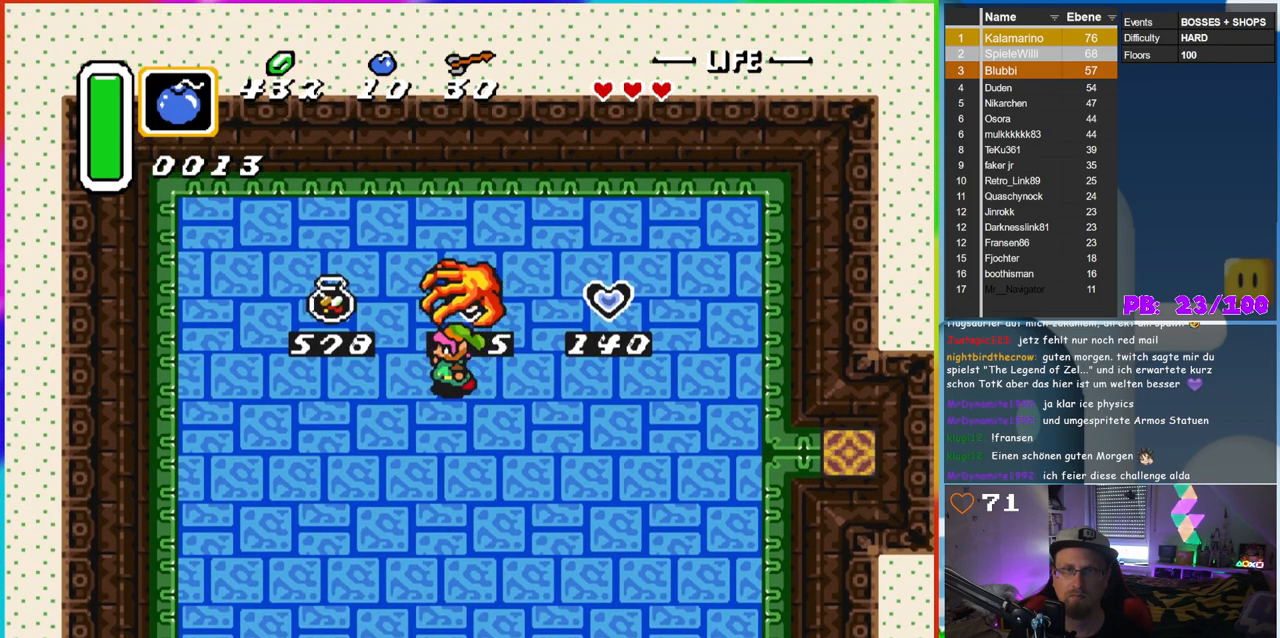
Gameplay with a controller (Nintendo layout); each line is a JSON object with the inputs held at the frame after it. "events" lists button and stick changes between this image and that frame as [ms after this image, input, new state], when the widget could be followed in between. Not read: L3 R3.
{"buttons": ["DPAD_DOWN", "DPAD_RIGHT"], "events": [[33, "DPAD_UP", "up"], [100, "DPAD_DOWN", "down"], [283, "DPAD_DOWN", "up"], [350, "DPAD_DOWN", "down"], [383, "DPAD_LEFT", "up"], [483, "DPAD_RIGHT", "down"]]}
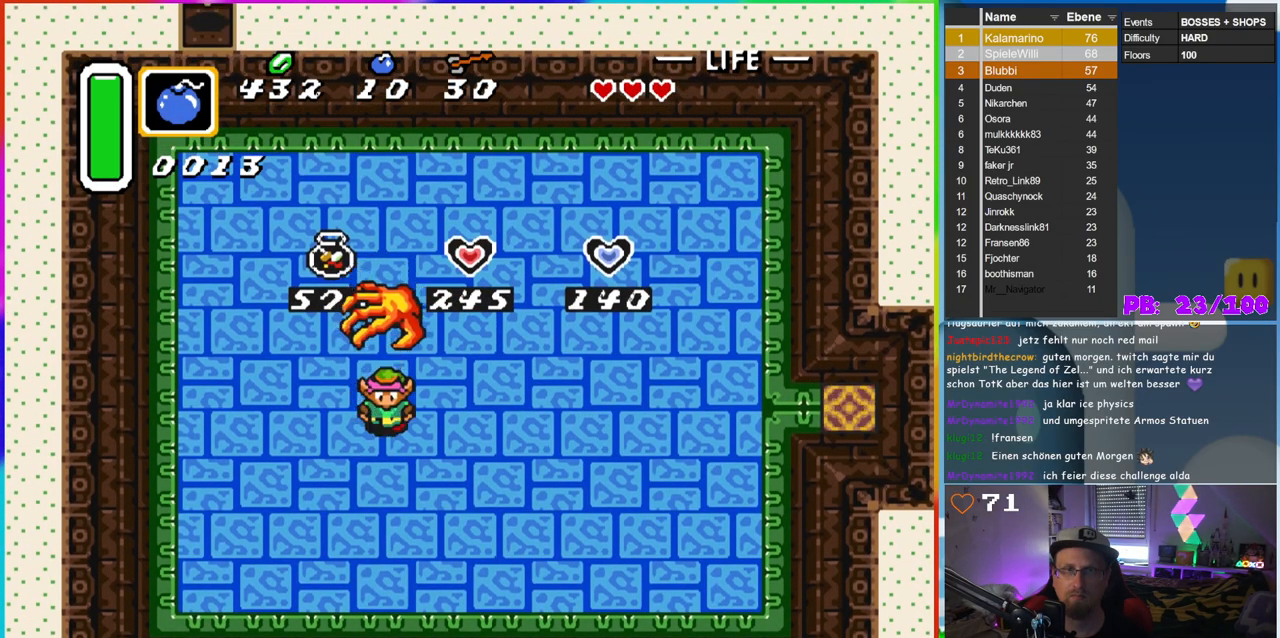
{"buttons": ["DPAD_UP", "DPAD_LEFT"], "events": [[167, "DPAD_DOWN", "up"], [283, "DPAD_LEFT", "down"], [283, "DPAD_RIGHT", "up"], [467, "DPAD_UP", "down"]]}
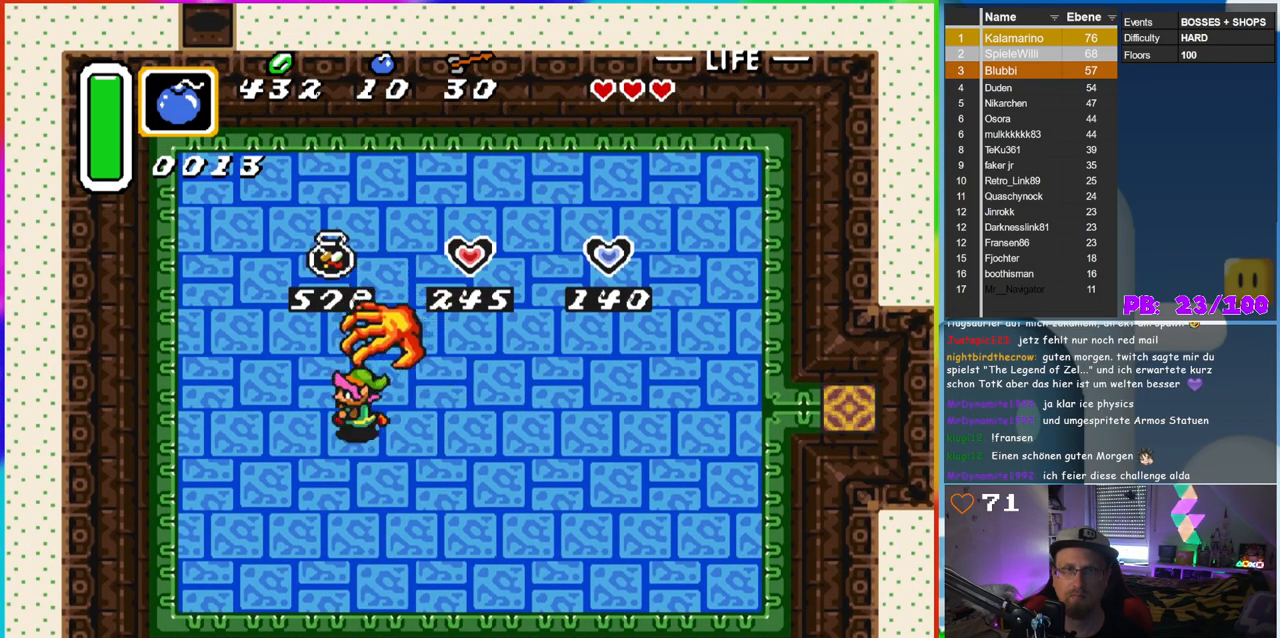
{"buttons": ["DPAD_UP", "DPAD_RIGHT"], "events": [[167, "DPAD_UP", "up"], [183, "DPAD_DOWN", "down"], [233, "DPAD_LEFT", "up"], [267, "DPAD_RIGHT", "down"], [350, "DPAD_DOWN", "up"], [483, "DPAD_UP", "down"]]}
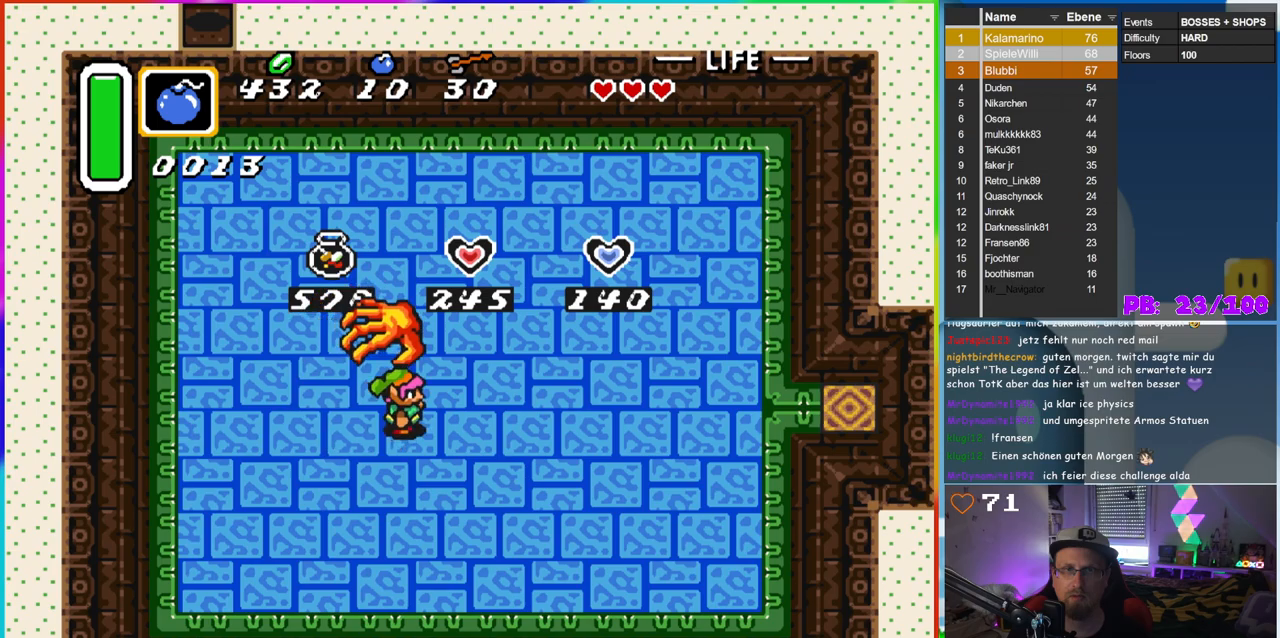
{"buttons": ["DPAD_UP"], "events": [[333, "DPAD_RIGHT", "up"], [417, "DPAD_RIGHT", "down"], [500, "DPAD_RIGHT", "up"]]}
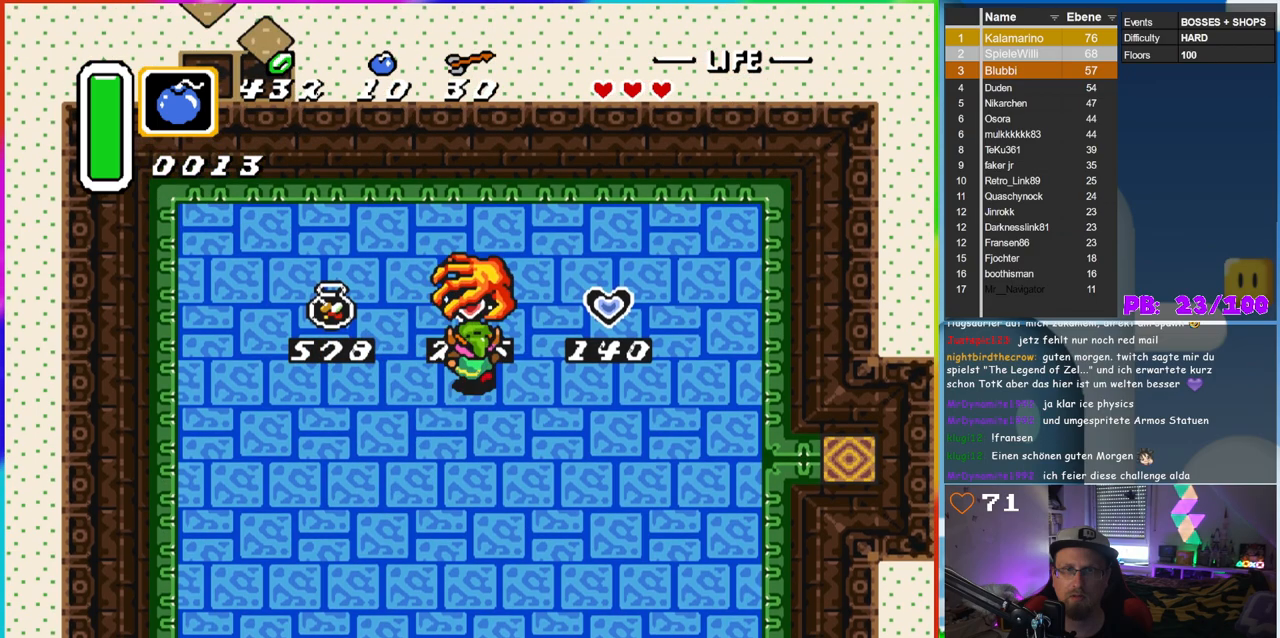
{"buttons": [], "events": [[100, "A", "down"], [100, "DPAD_RIGHT", "down"], [150, "DPAD_RIGHT", "up"], [233, "A", "up"], [267, "DPAD_UP", "up"]]}
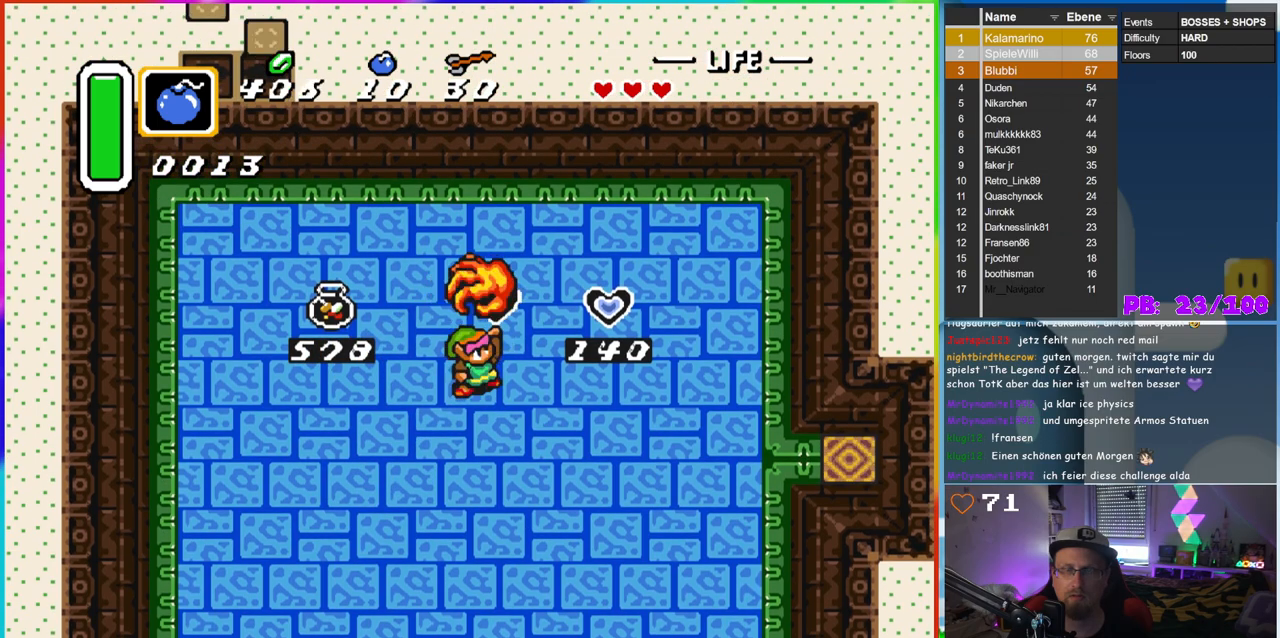
{"buttons": [], "events": []}
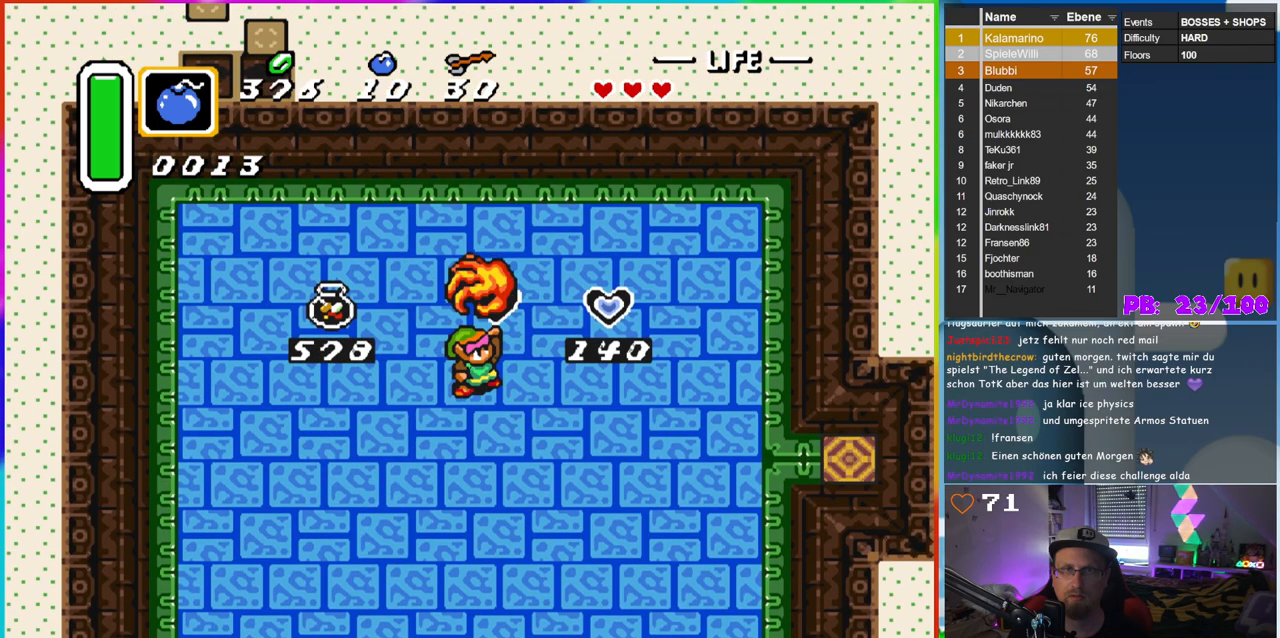
{"buttons": ["DPAD_RIGHT"], "events": [[317, "DPAD_RIGHT", "down"]]}
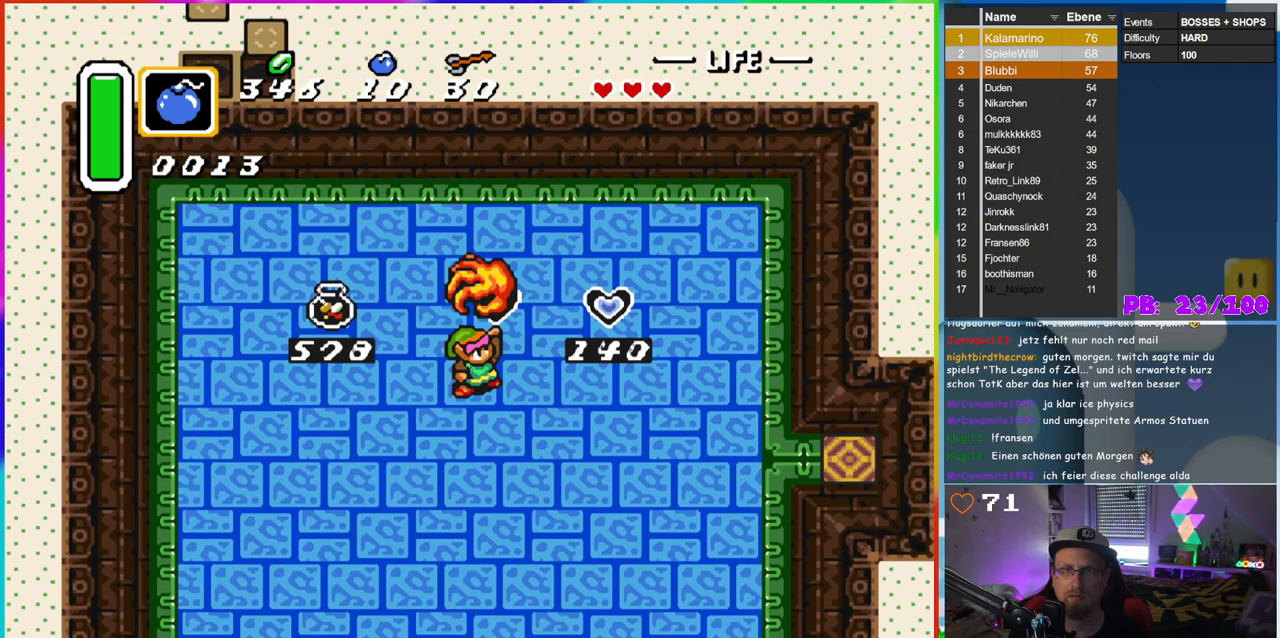
{"buttons": ["DPAD_DOWN", "DPAD_RIGHT"], "events": [[17, "DPAD_DOWN", "down"]]}
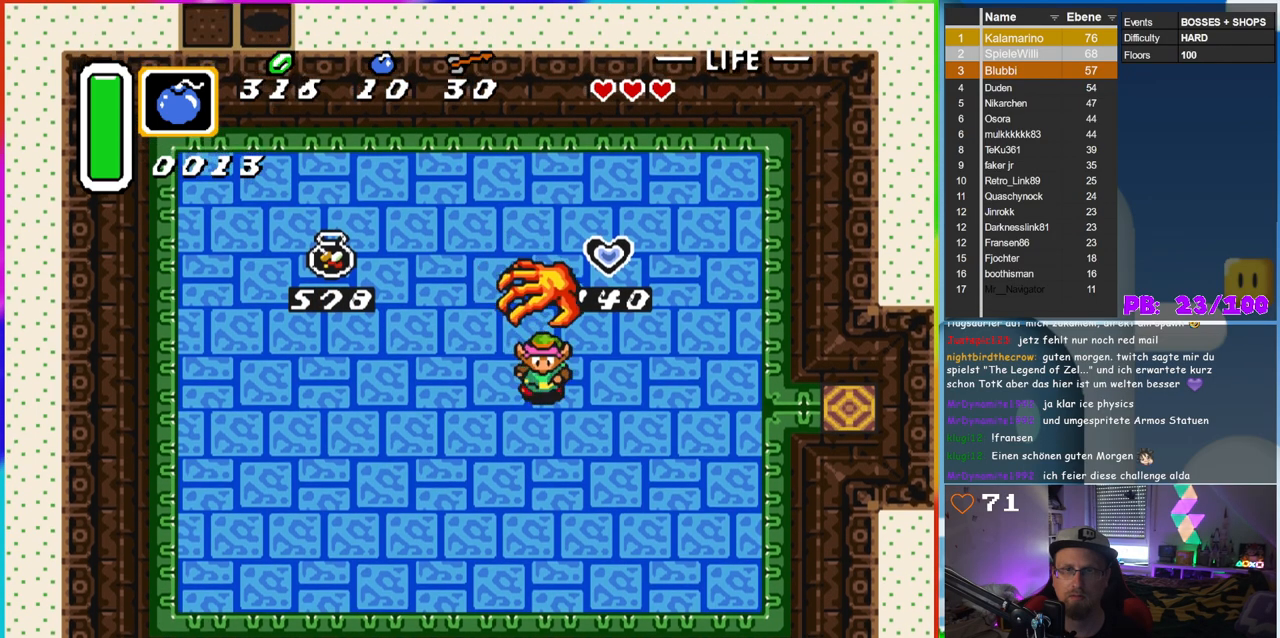
{"buttons": ["DPAD_RIGHT"], "events": [[117, "DPAD_DOWN", "up"]]}
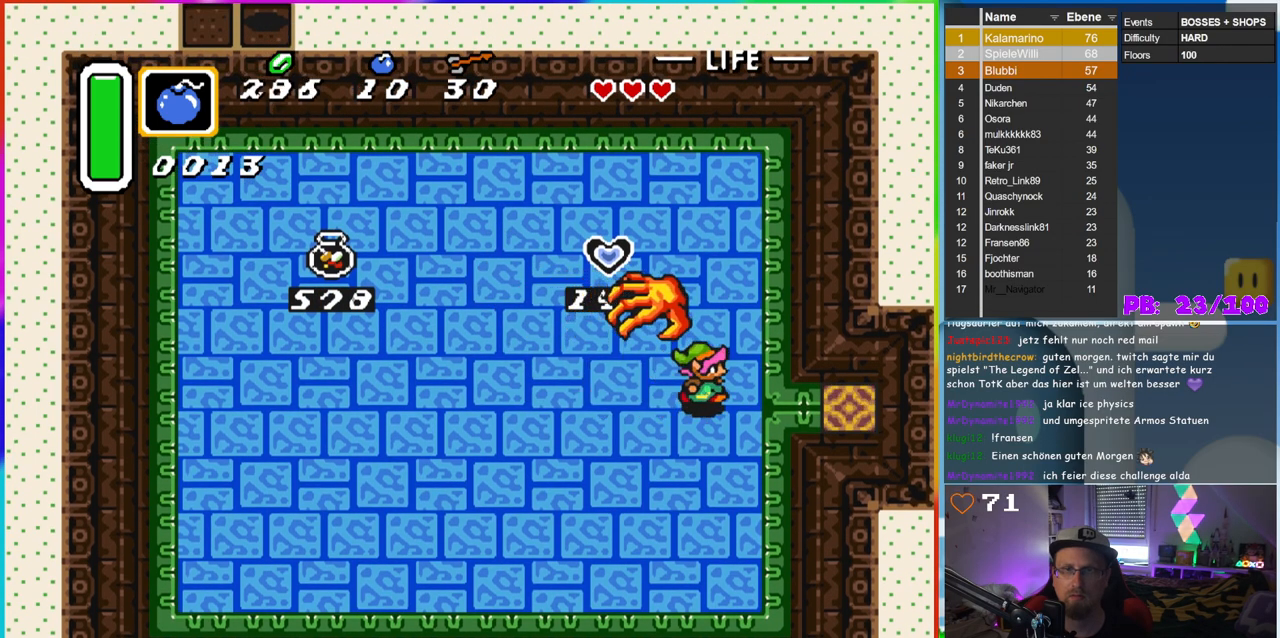
{"buttons": ["DPAD_RIGHT"], "events": [[200, "DPAD_DOWN", "down"], [333, "DPAD_DOWN", "up"]]}
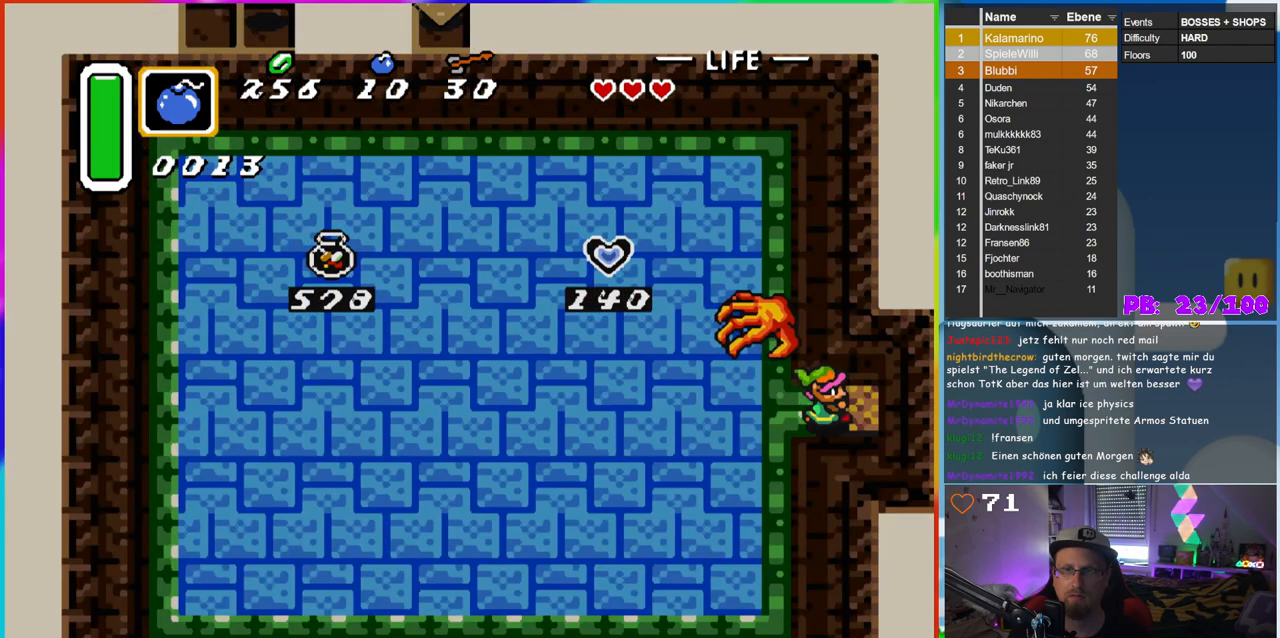
{"buttons": [], "events": [[133, "DPAD_RIGHT", "up"]]}
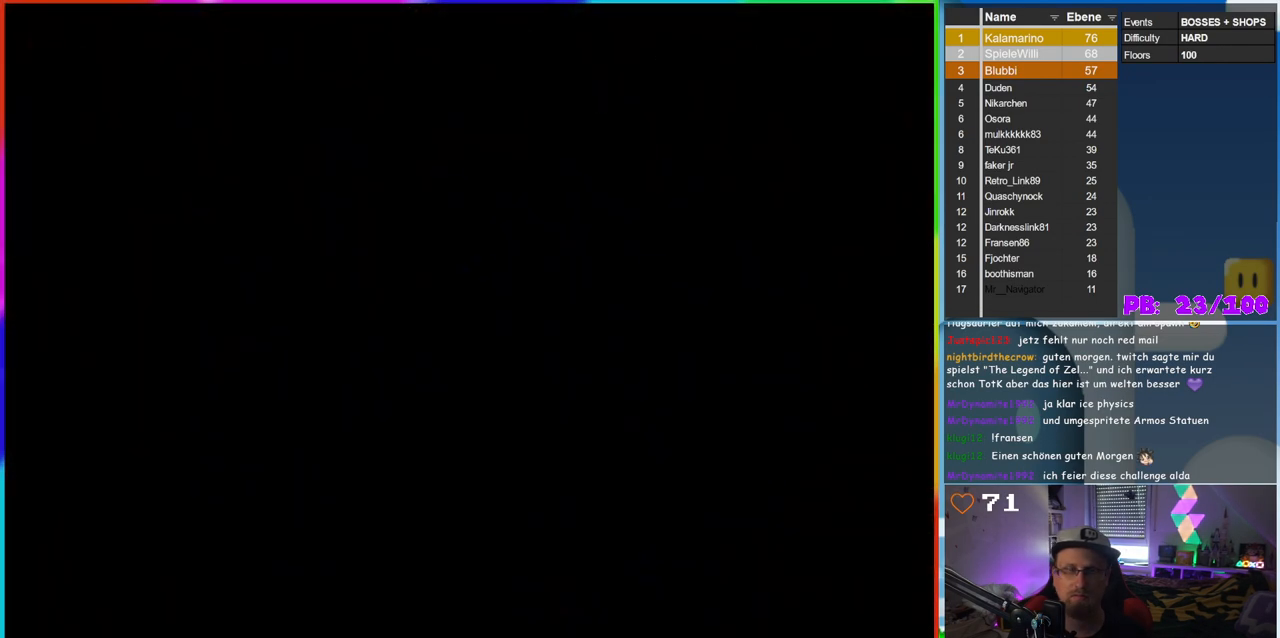
{"buttons": [], "events": []}
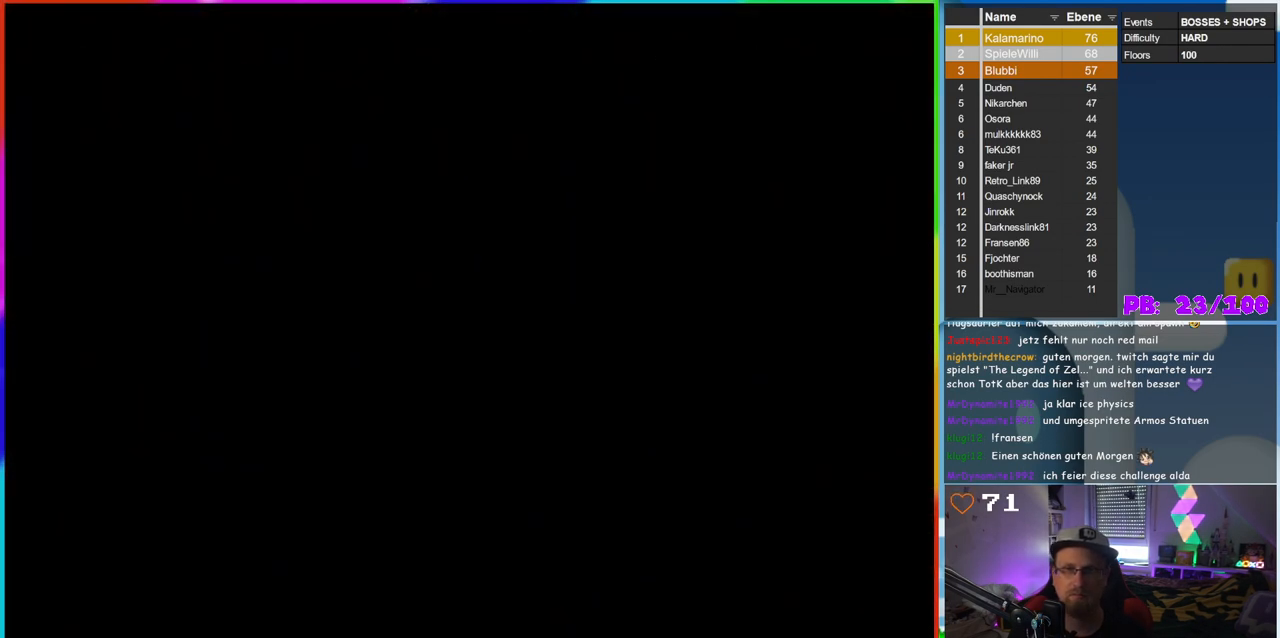
{"buttons": [], "events": []}
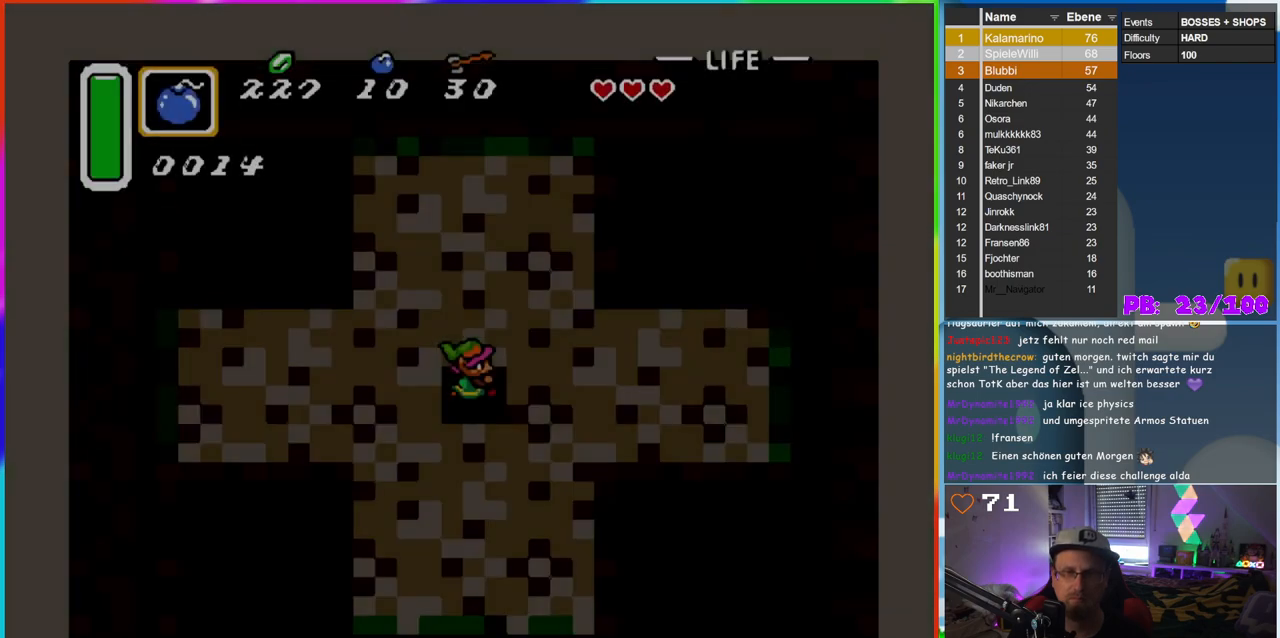
{"buttons": [], "events": []}
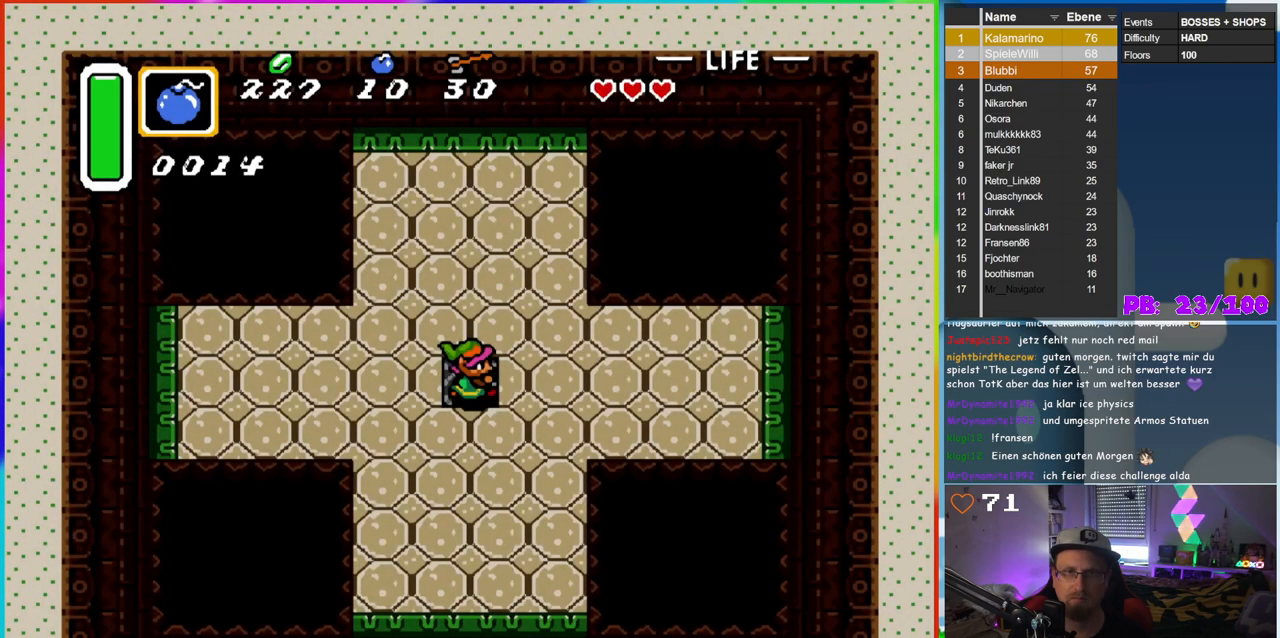
{"buttons": ["B"], "events": [[183, "DPAD_LEFT", "down"], [283, "B", "down"], [283, "DPAD_LEFT", "up"]]}
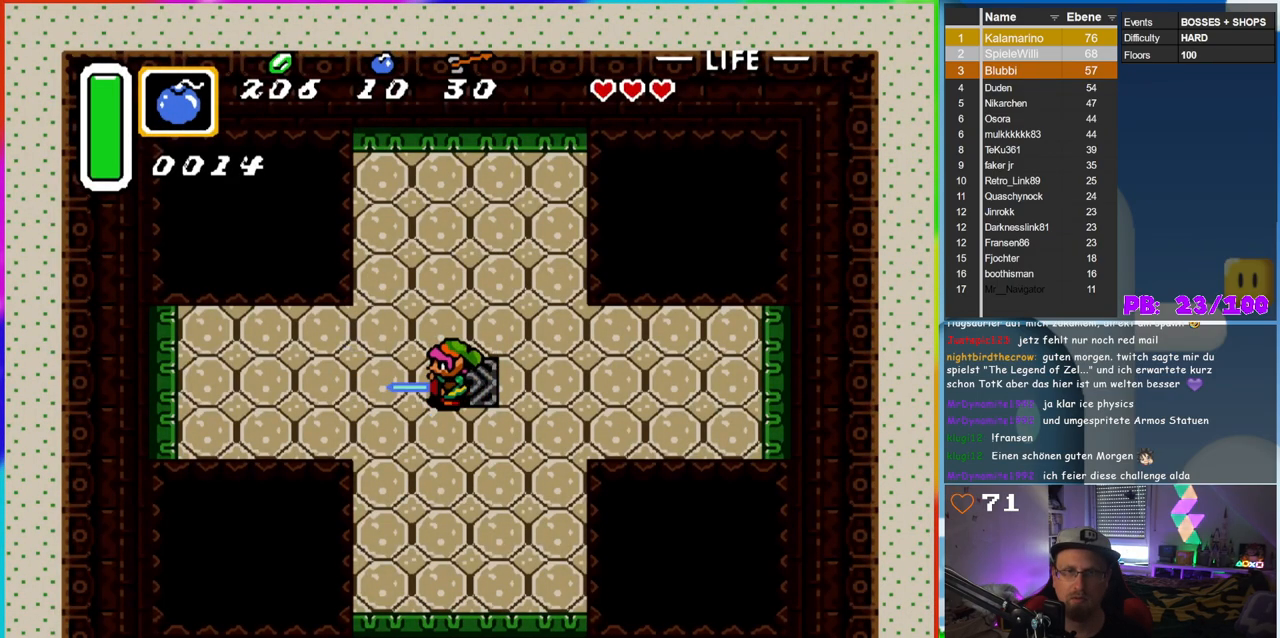
{"buttons": ["B"], "events": [[283, "DPAD_LEFT", "down"], [367, "DPAD_LEFT", "up"]]}
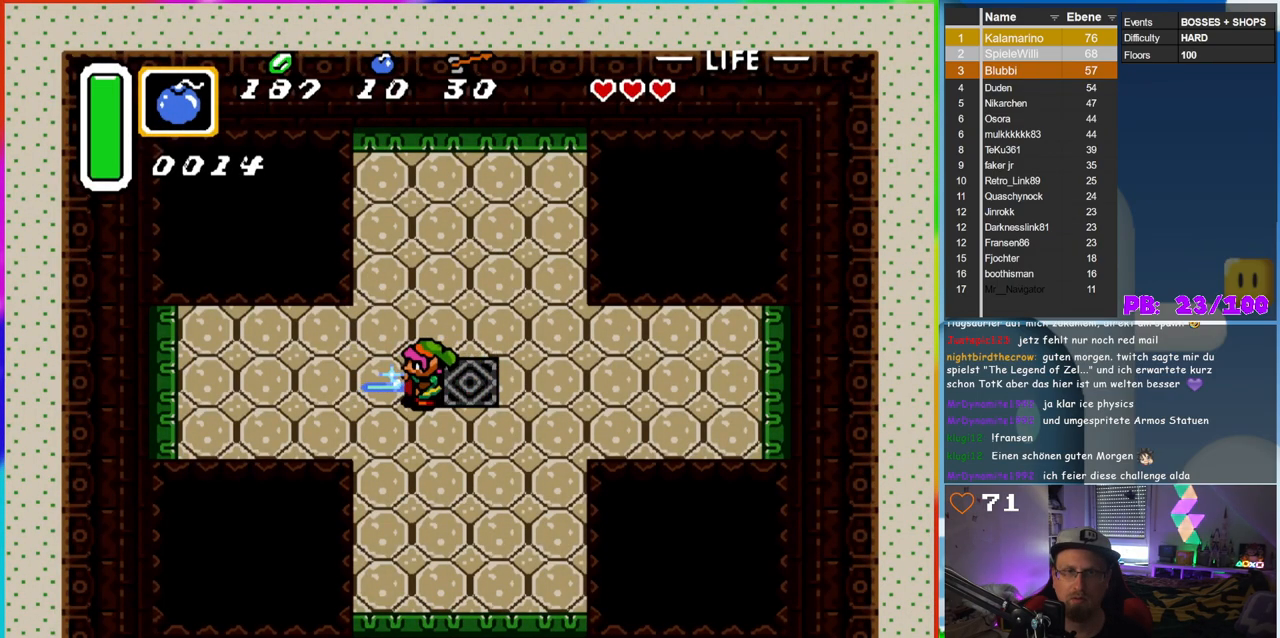
{"buttons": ["B", "DPAD_DOWN", "DPAD_RIGHT"], "events": [[50, "DPAD_RIGHT", "down"], [167, "DPAD_RIGHT", "up"], [417, "DPAD_RIGHT", "down"], [467, "DPAD_DOWN", "down"]]}
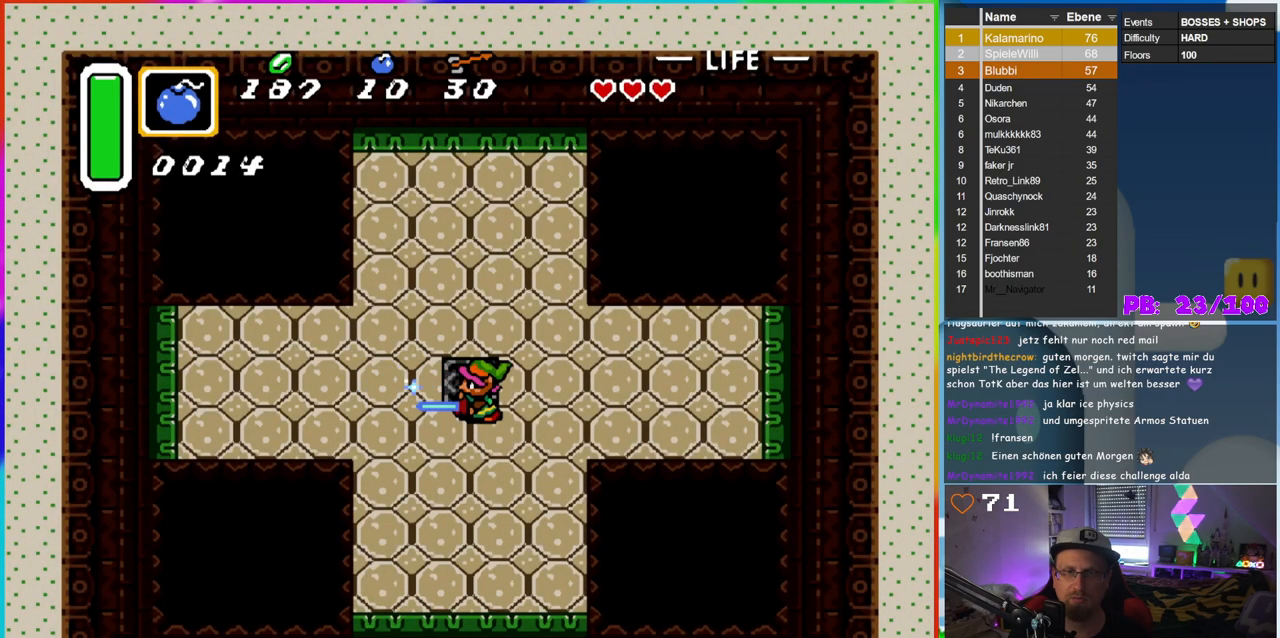
{"buttons": ["B"], "events": [[67, "DPAD_DOWN", "up"], [67, "DPAD_RIGHT", "up"], [383, "DPAD_UP", "down"], [500, "DPAD_UP", "up"]]}
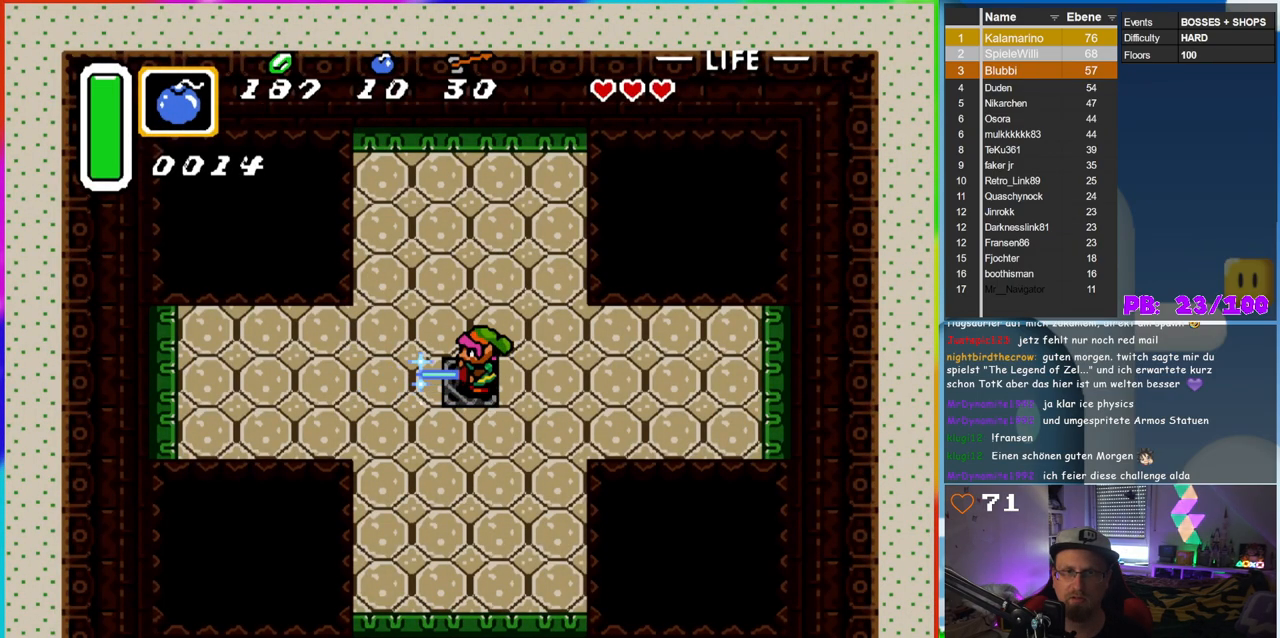
{"buttons": ["B"], "events": []}
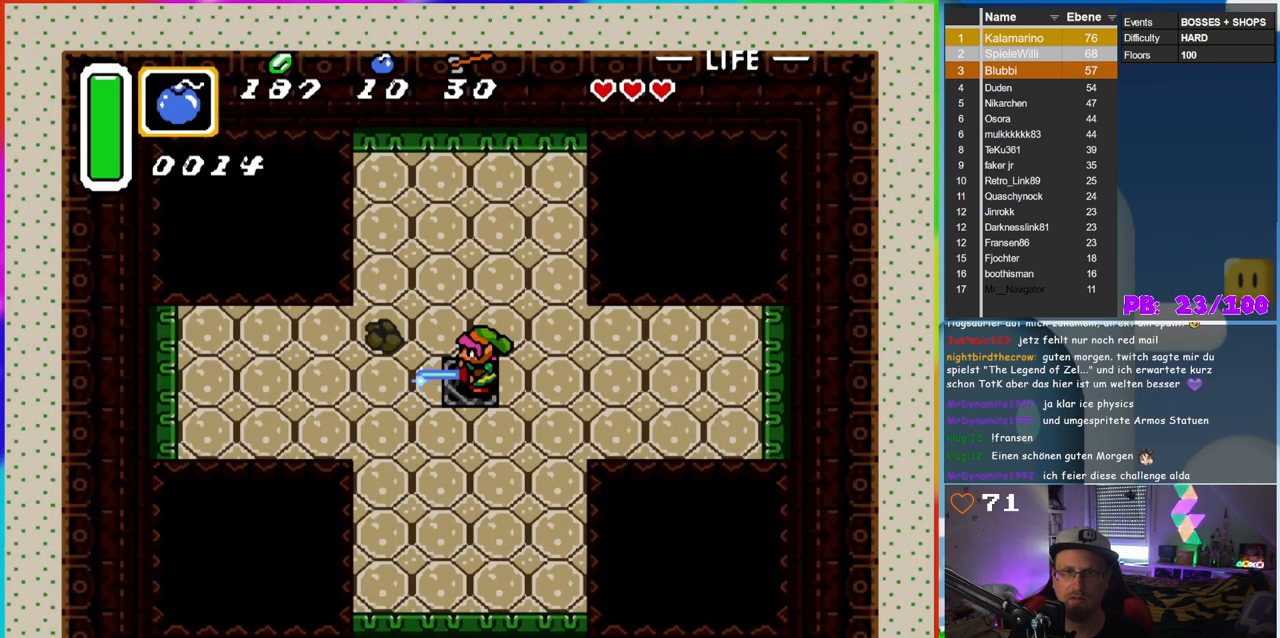
{"buttons": ["B"], "events": []}
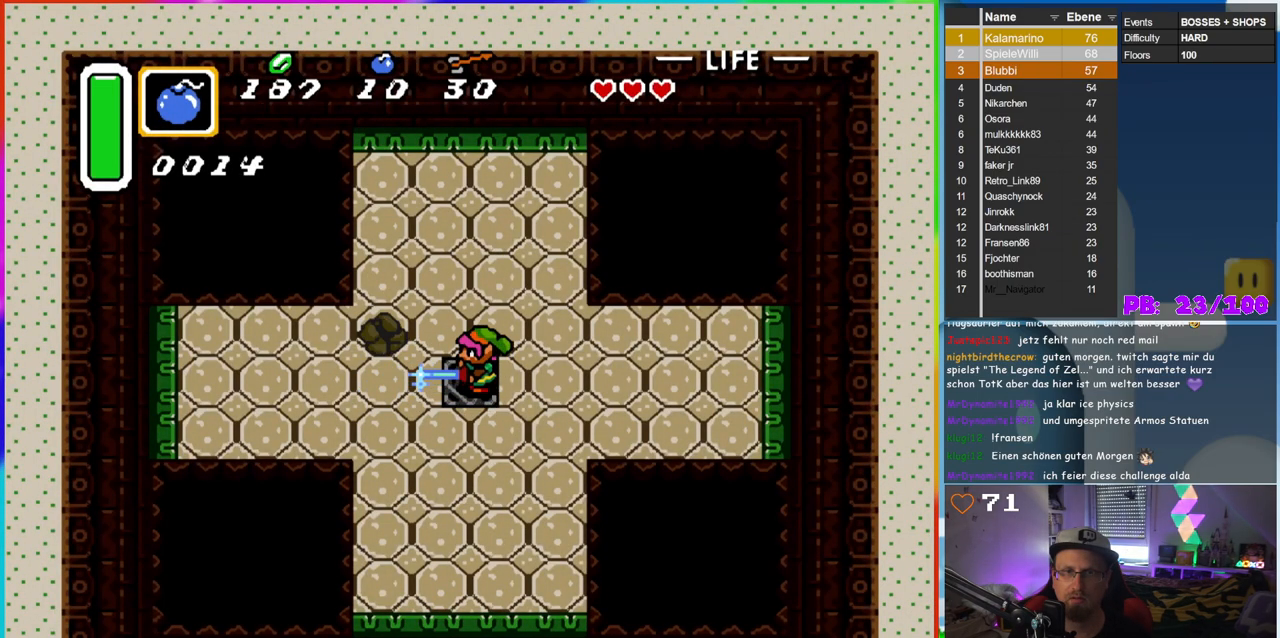
{"buttons": ["B"], "events": [[183, "DPAD_UP", "down"], [300, "DPAD_UP", "up"]]}
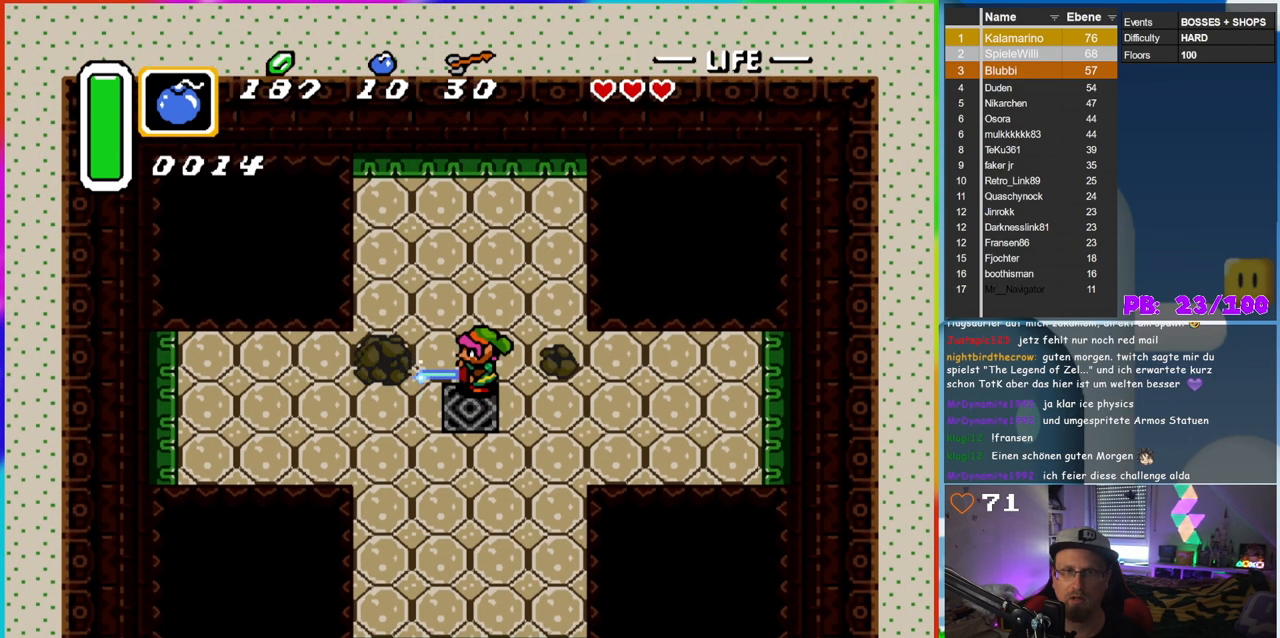
{"buttons": [], "events": [[100, "DPAD_LEFT", "down"], [150, "DPAD_LEFT", "up"], [467, "B", "up"]]}
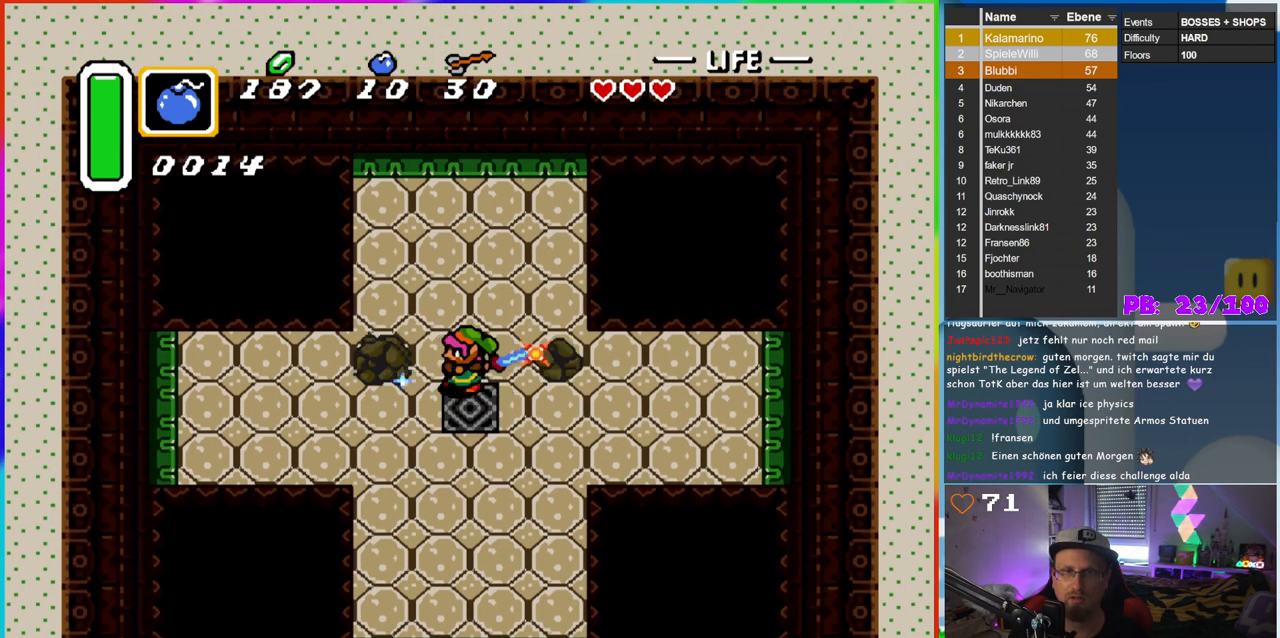
{"buttons": [], "events": []}
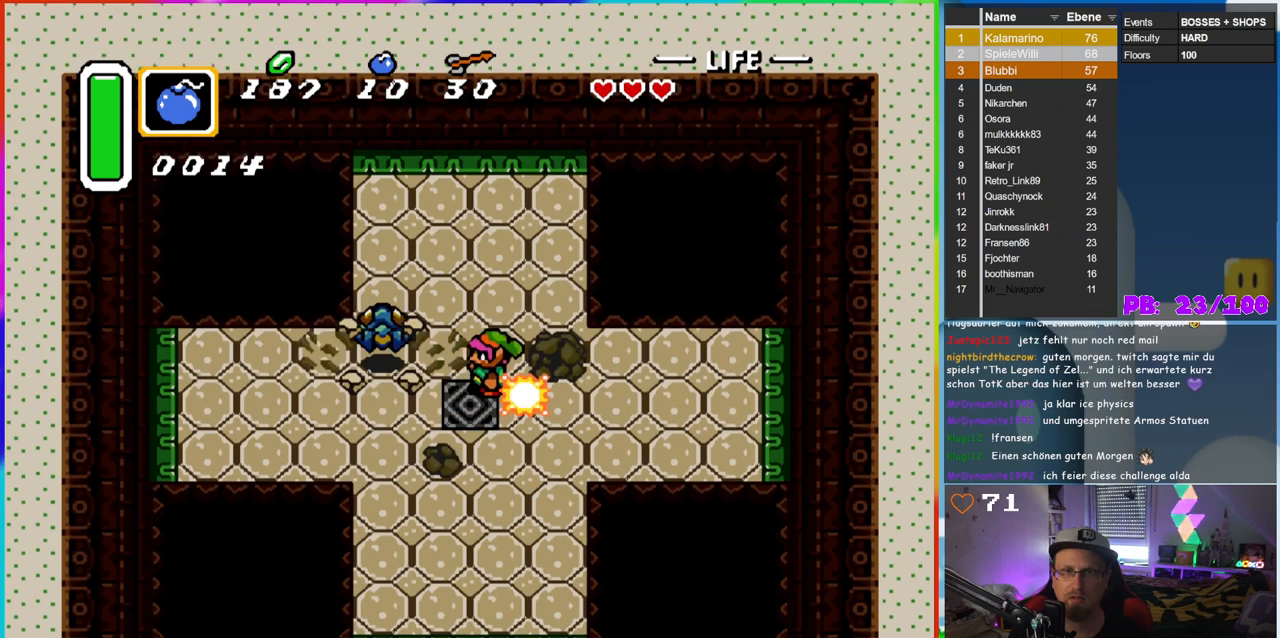
{"buttons": ["DPAD_DOWN", "DPAD_LEFT"], "events": [[117, "DPAD_DOWN", "down"], [300, "DPAD_LEFT", "down"]]}
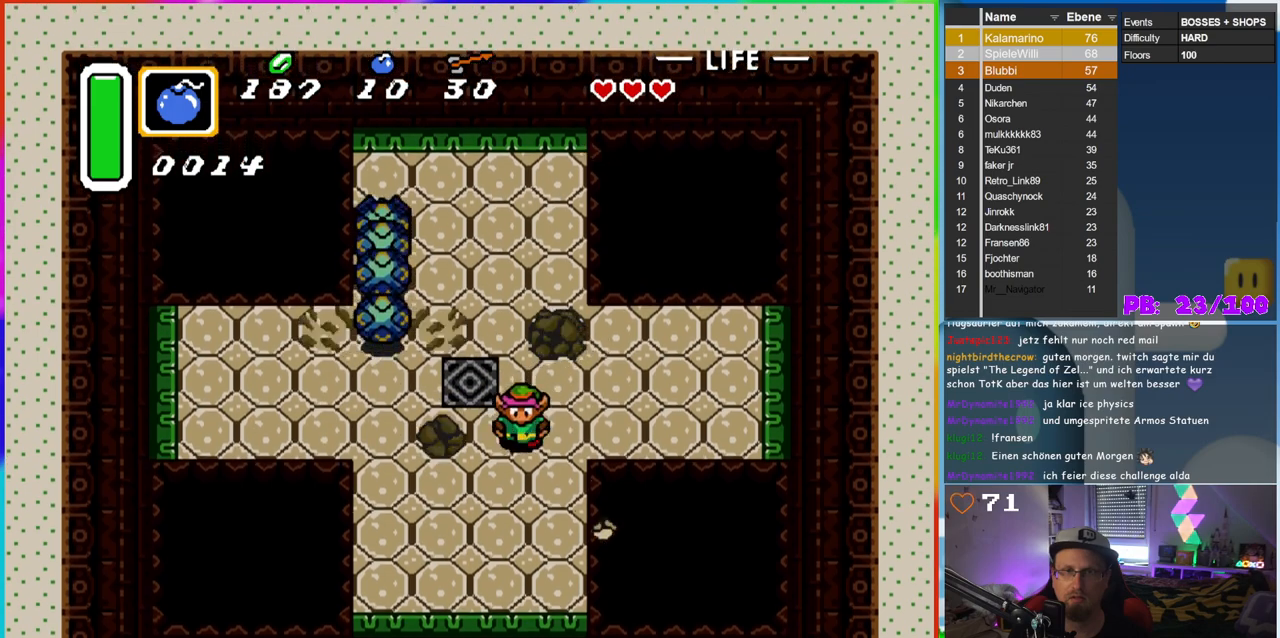
{"buttons": ["B", "DPAD_DOWN"], "events": [[83, "B", "down"], [100, "DPAD_LEFT", "up"], [167, "DPAD_RIGHT", "down"], [367, "DPAD_RIGHT", "up"]]}
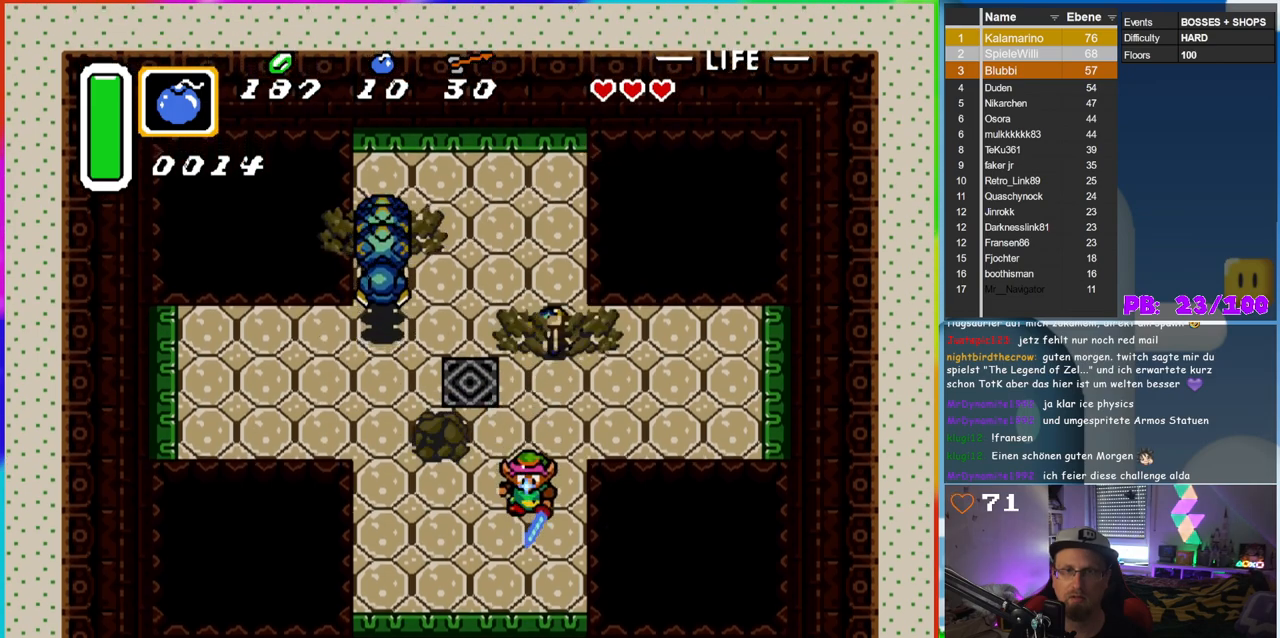
{"buttons": ["B", "DPAD_UP"], "events": [[67, "DPAD_LEFT", "down"], [100, "DPAD_DOWN", "up"], [100, "DPAD_UP", "down"], [133, "DPAD_LEFT", "up"], [317, "DPAD_LEFT", "down"], [367, "DPAD_LEFT", "up"]]}
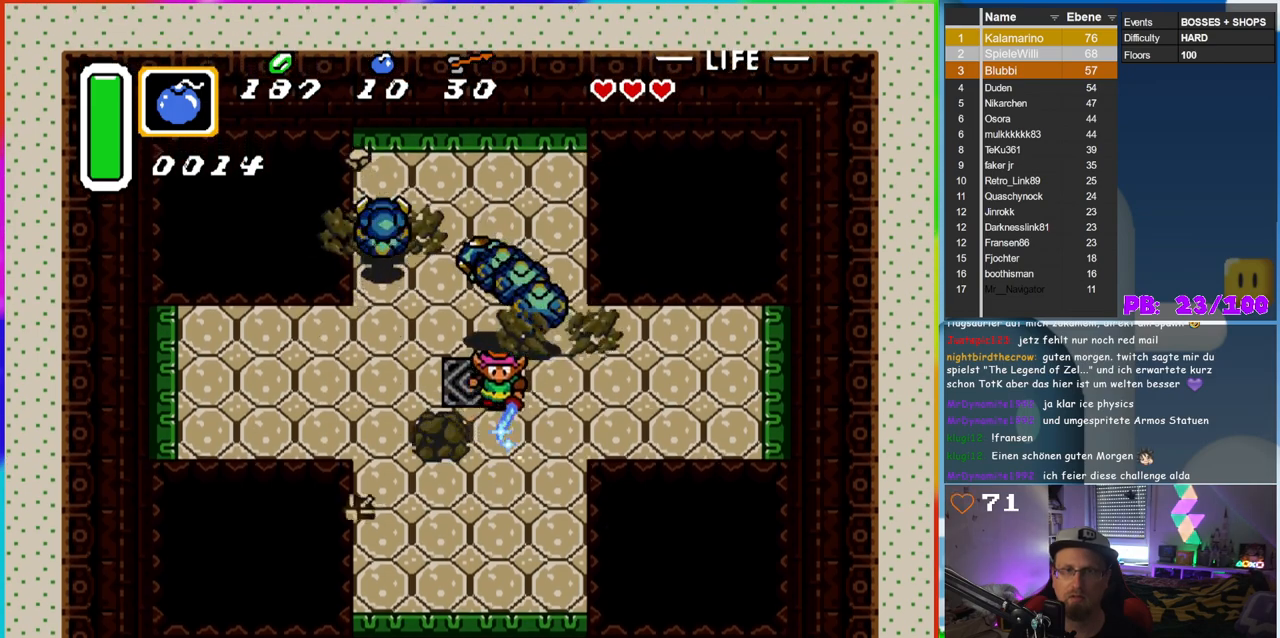
{"buttons": [], "events": [[133, "DPAD_LEFT", "down"], [150, "B", "up"], [183, "DPAD_UP", "up"], [233, "DPAD_LEFT", "up"]]}
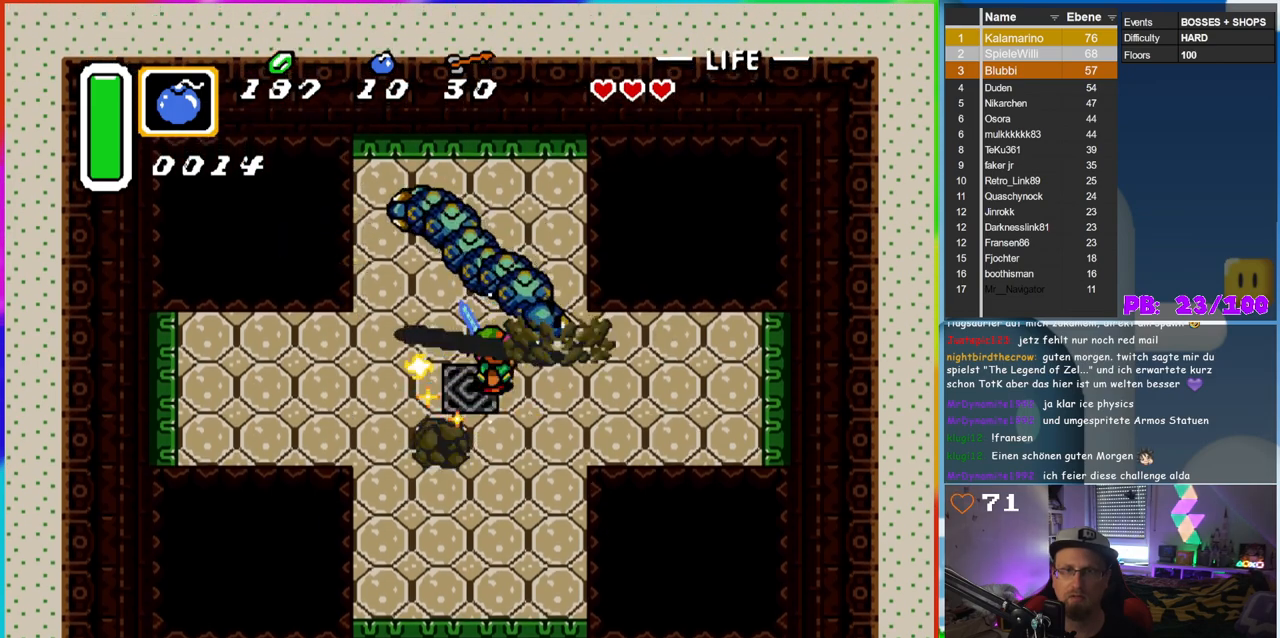
{"buttons": ["DPAD_LEFT"], "events": [[383, "DPAD_LEFT", "down"]]}
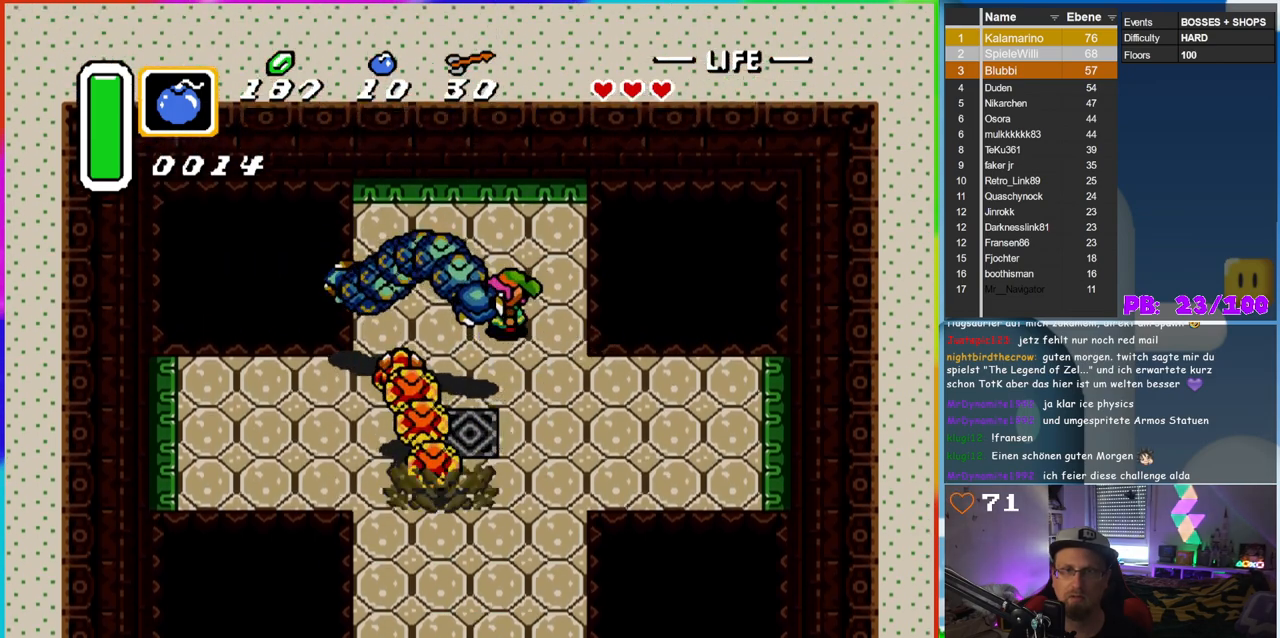
{"buttons": ["B", "DPAD_DOWN"], "events": [[117, "DPAD_DOWN", "down"], [150, "DPAD_LEFT", "up"], [167, "DPAD_RIGHT", "down"], [233, "DPAD_RIGHT", "up"], [367, "B", "down"]]}
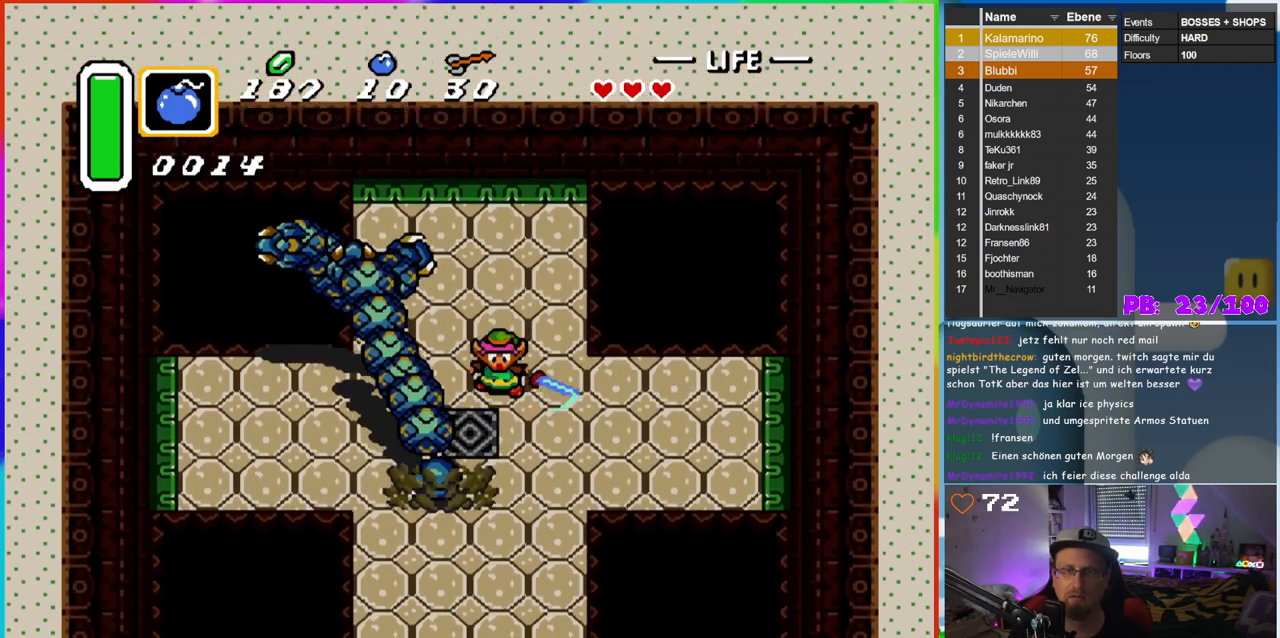
{"buttons": ["B"], "events": [[300, "DPAD_LEFT", "down"], [317, "DPAD_DOWN", "up"], [383, "DPAD_LEFT", "up"]]}